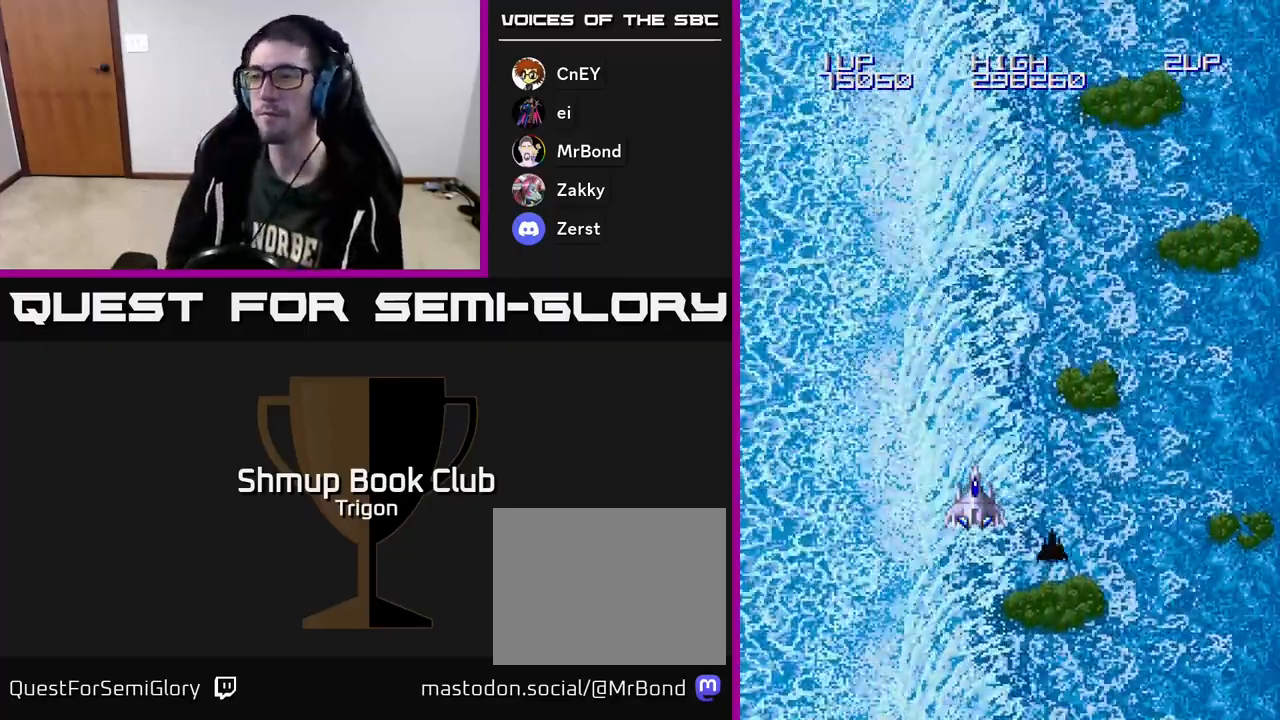
Gameplay with a controller (Xbox layout); each line is a JSON object with the inputs held at the frame after it. "events" lists button and stick changes between this image and that frame as [ms after this image, input, new state], when the widget could be followed in between. Not read: left_stick.
{"buttons": [], "right_stick": "center", "events": [[150, "A", "down"], [233, "A", "up"], [367, "A", "down"], [500, "A", "up"]]}
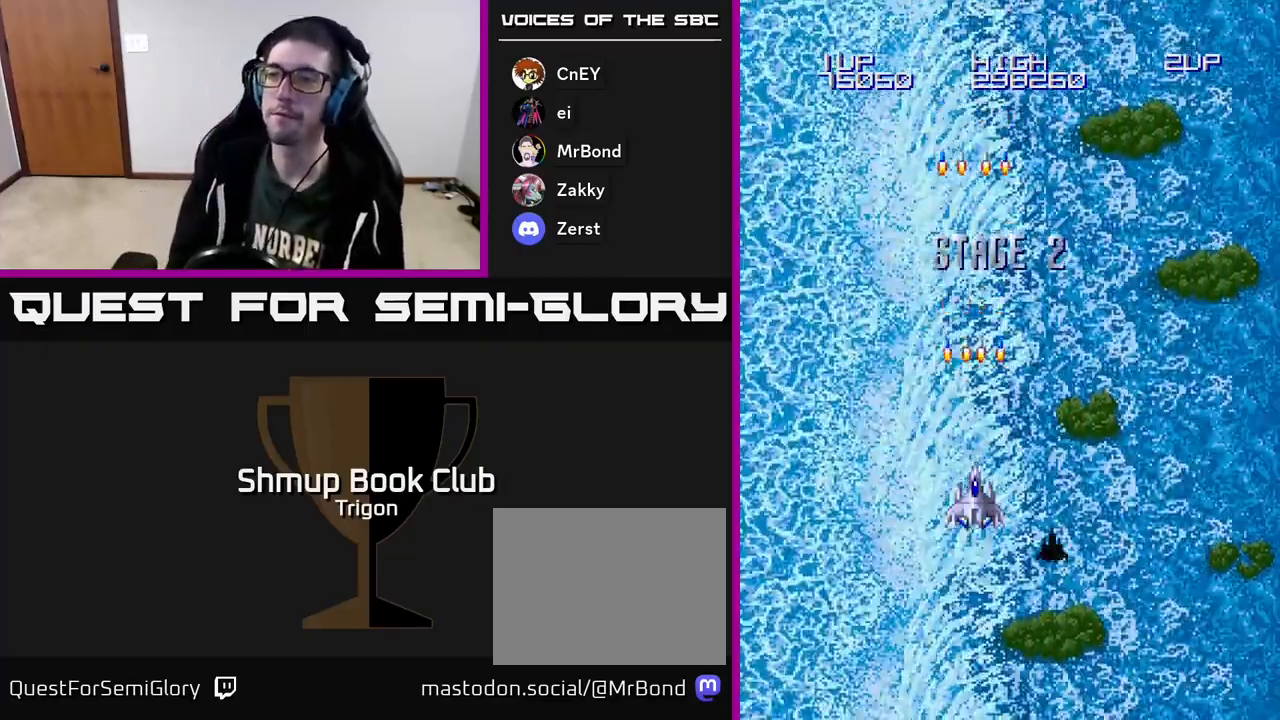
{"buttons": ["A"], "right_stick": "center", "events": [[100, "A", "down"], [267, "A", "up"], [367, "A", "down"]]}
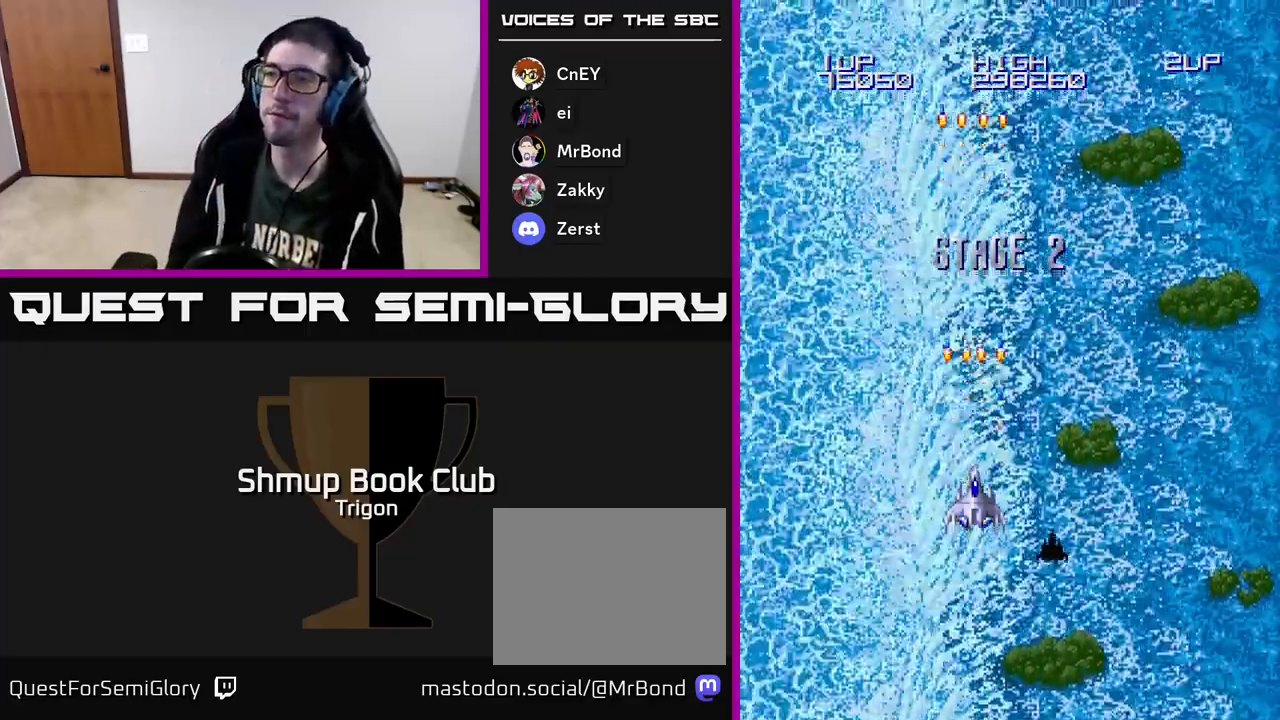
{"buttons": ["A"], "right_stick": "center", "events": [[50, "A", "up"], [83, "A", "down"], [267, "A", "up"], [350, "A", "down"]]}
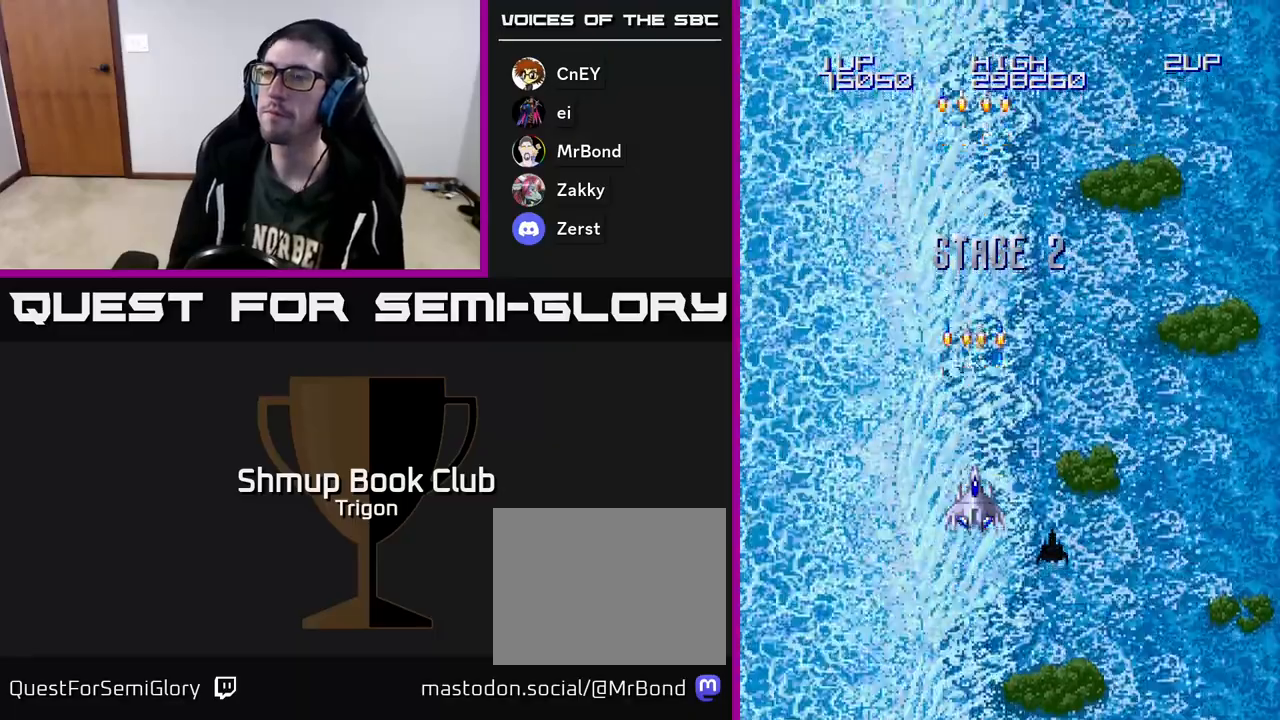
{"buttons": [], "right_stick": "center", "events": [[17, "A", "up"]]}
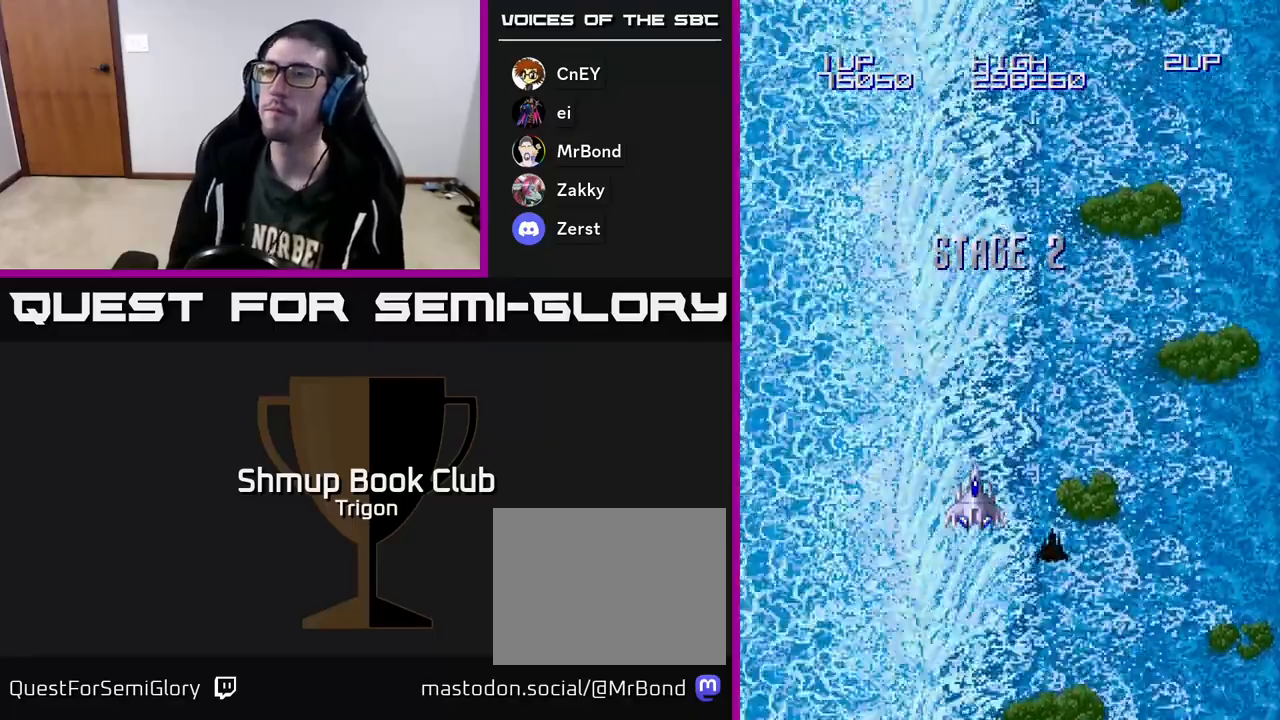
{"buttons": [], "right_stick": "center", "events": [[117, "DPAD_DOWN", "down"], [450, "DPAD_DOWN", "up"]]}
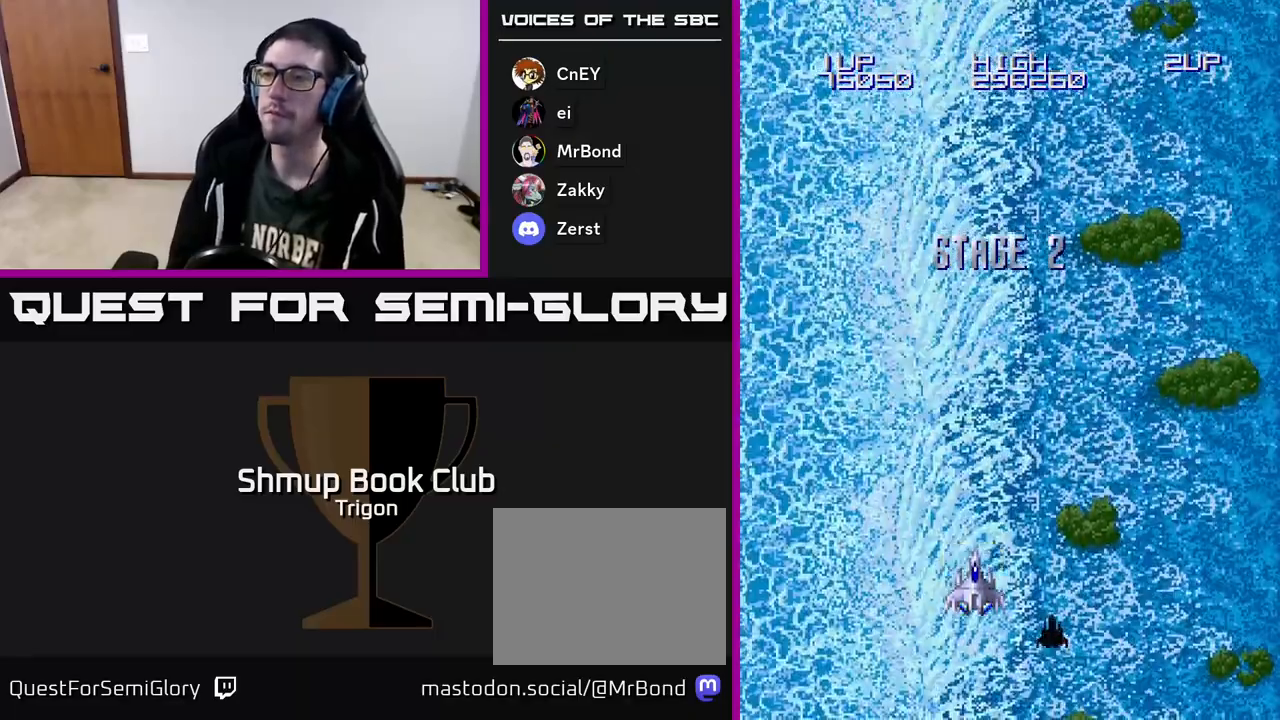
{"buttons": [], "right_stick": "center", "events": [[50, "A", "down"], [167, "A", "up"], [283, "A", "down"], [450, "A", "up"]]}
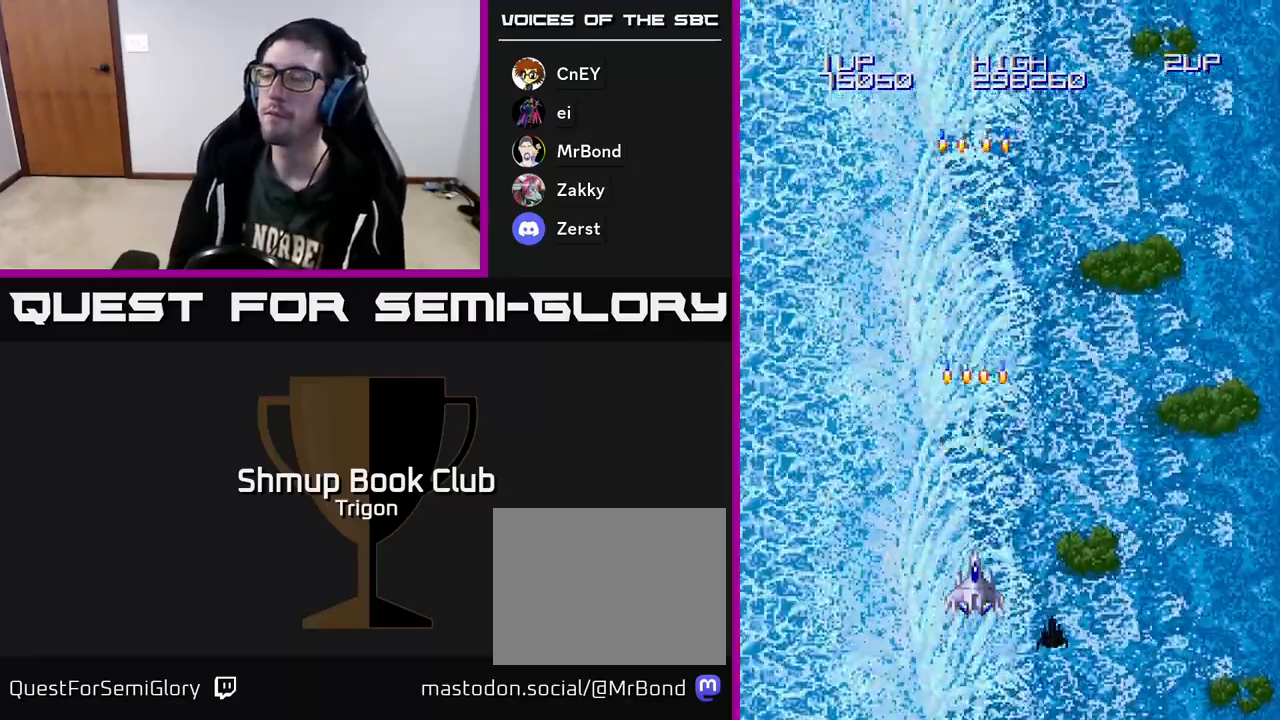
{"buttons": [], "right_stick": "center", "events": [[33, "A", "down"], [200, "A", "up"], [267, "A", "down"], [450, "A", "up"]]}
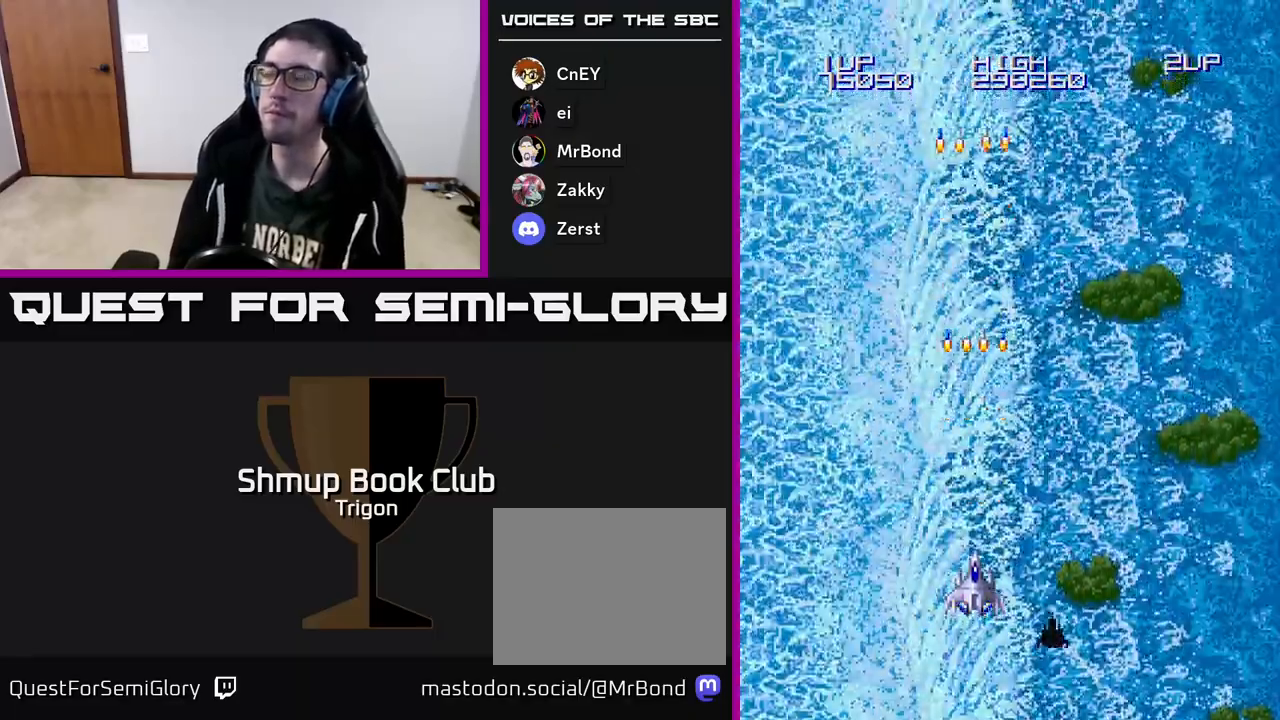
{"buttons": ["A"], "right_stick": "center", "events": [[467, "A", "down"]]}
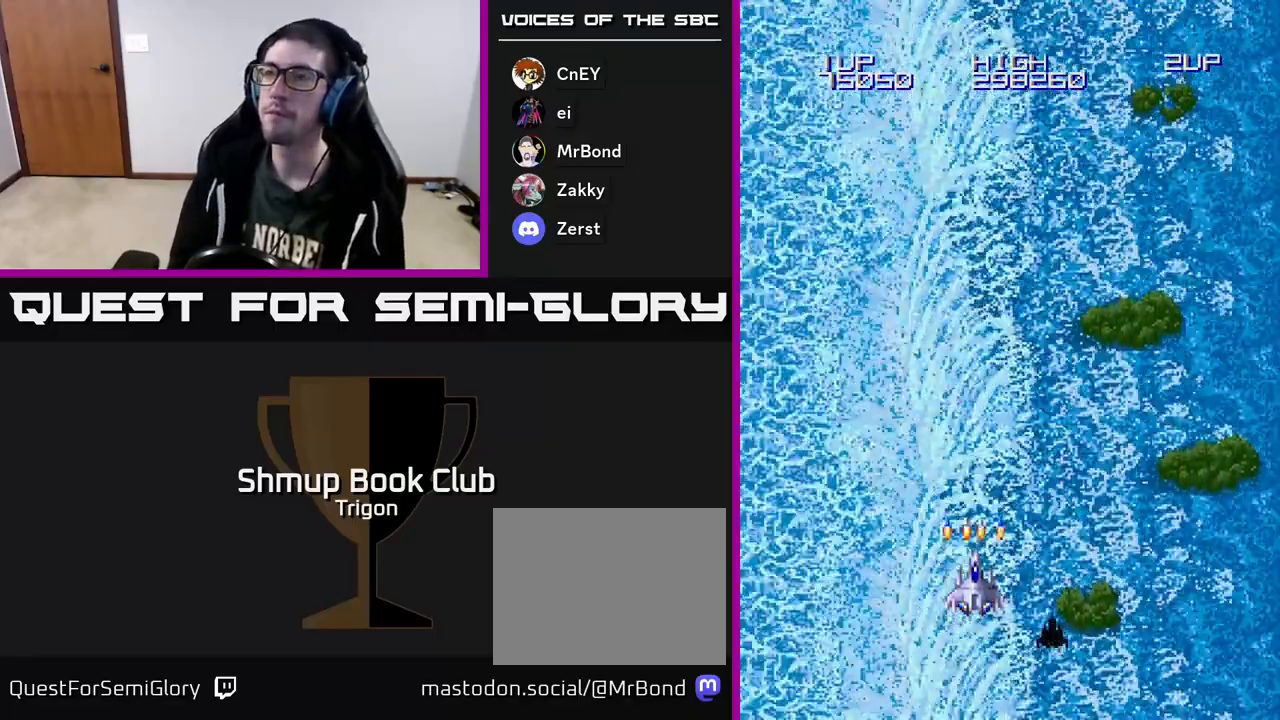
{"buttons": ["A"], "right_stick": "center", "events": [[100, "A", "up"], [200, "A", "down"], [350, "A", "up"], [467, "A", "down"]]}
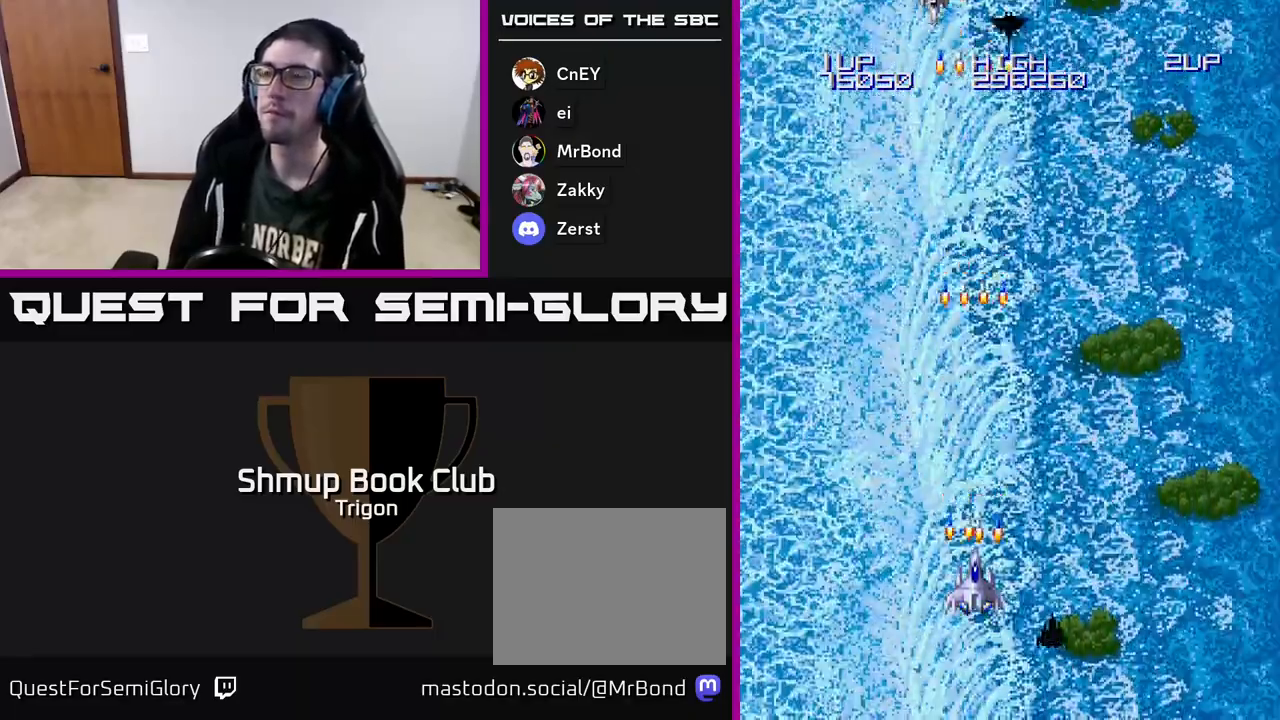
{"buttons": [], "right_stick": "center", "events": [[83, "A", "up"], [200, "A", "down"], [350, "A", "up"]]}
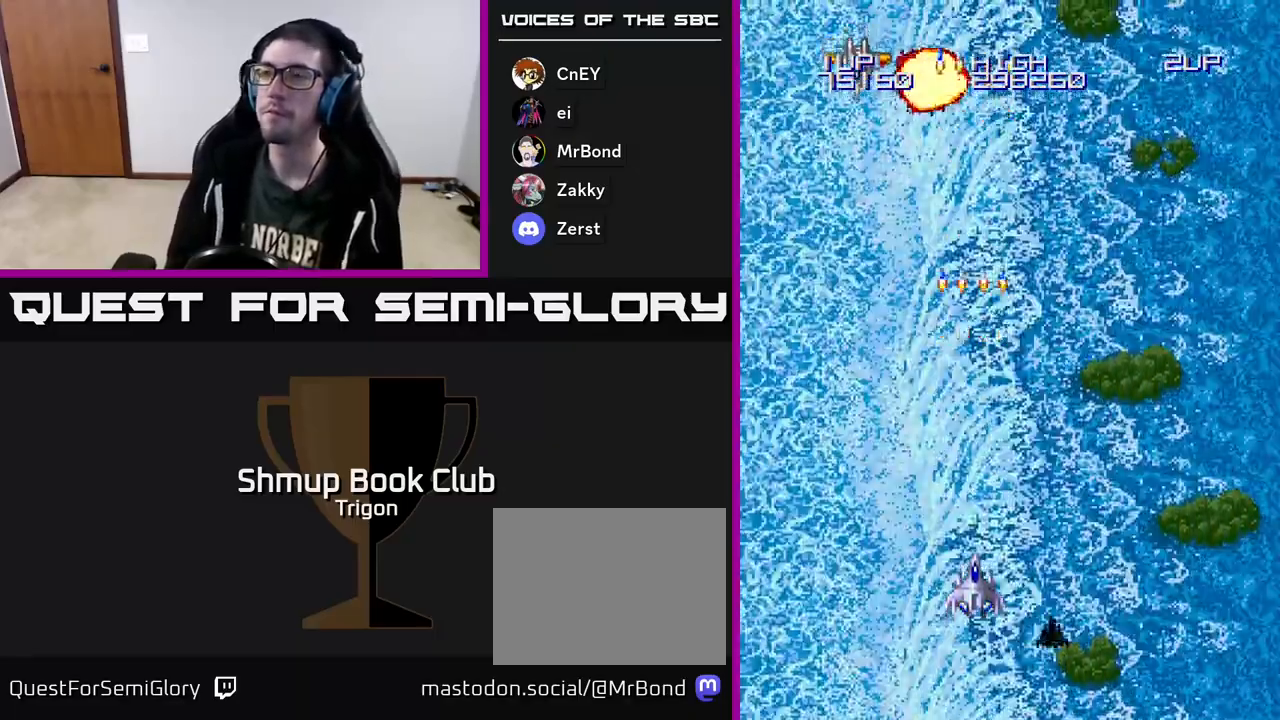
{"buttons": ["A", "DPAD_LEFT"], "right_stick": "center", "events": [[33, "DPAD_LEFT", "down"], [283, "A", "down"], [367, "A", "up"], [483, "A", "down"]]}
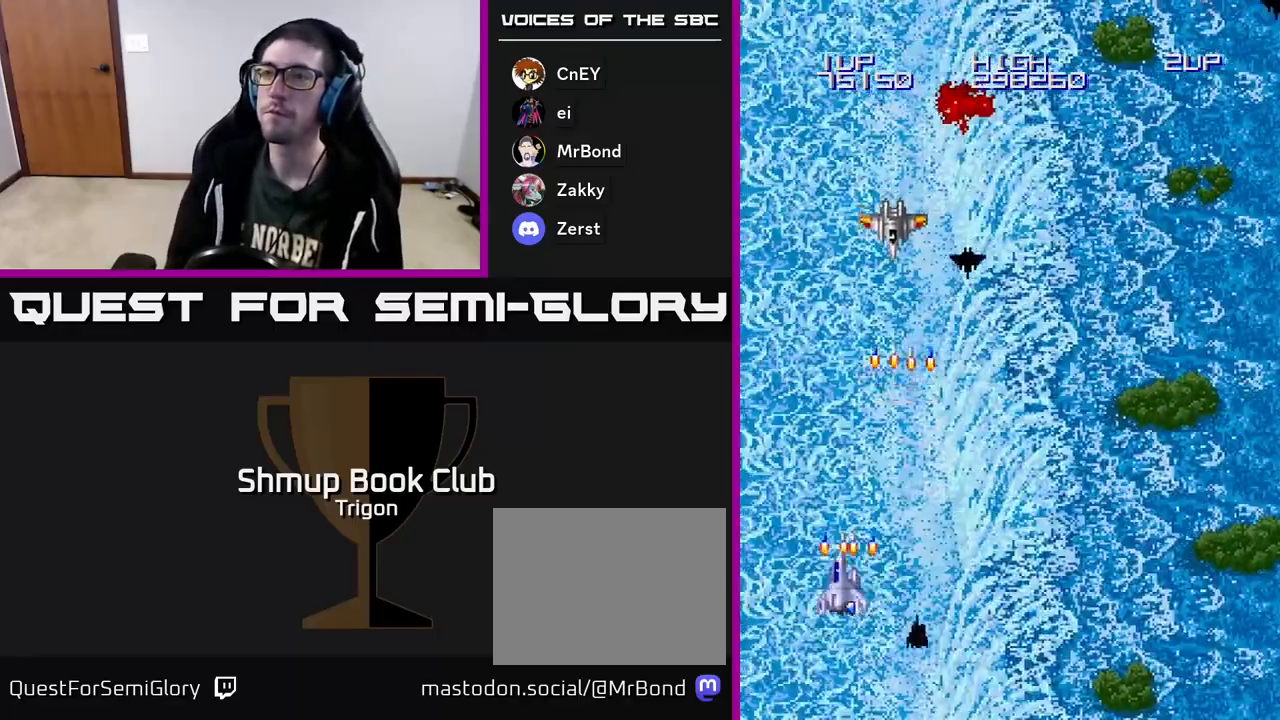
{"buttons": ["DPAD_RIGHT"], "right_stick": "center", "events": [[100, "A", "up"], [117, "DPAD_LEFT", "up"], [167, "DPAD_RIGHT", "down"], [233, "A", "down"], [367, "A", "up"]]}
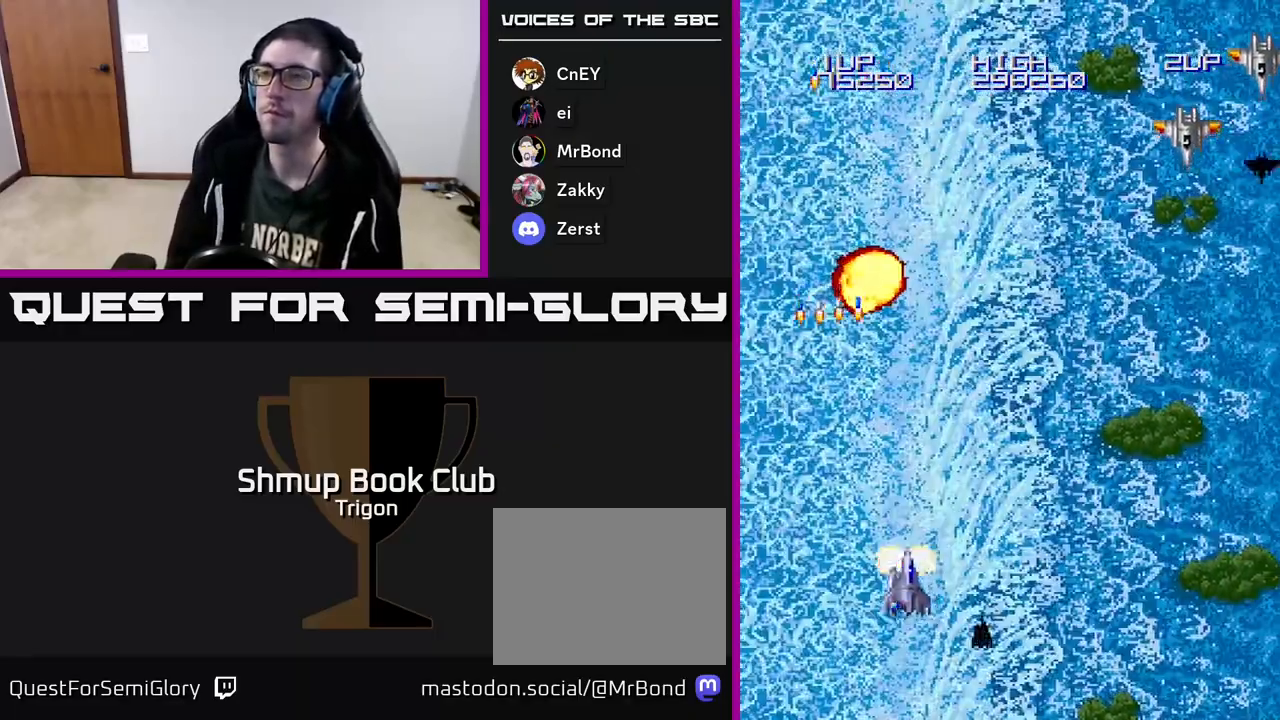
{"buttons": ["DPAD_RIGHT"], "right_stick": "center", "events": [[17, "A", "down"], [117, "A", "up"]]}
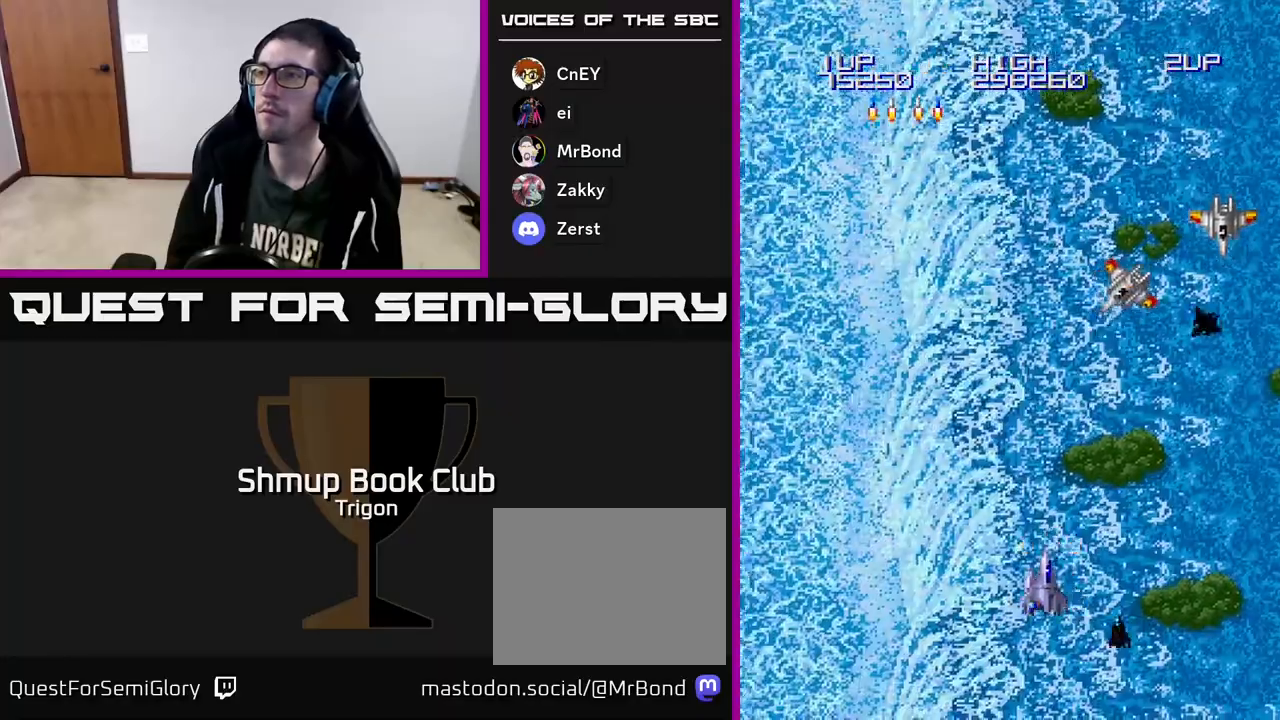
{"buttons": ["A", "DPAD_RIGHT"], "right_stick": "center", "events": [[33, "A", "down"], [133, "A", "up"], [200, "A", "down"], [317, "A", "up"], [383, "A", "down"]]}
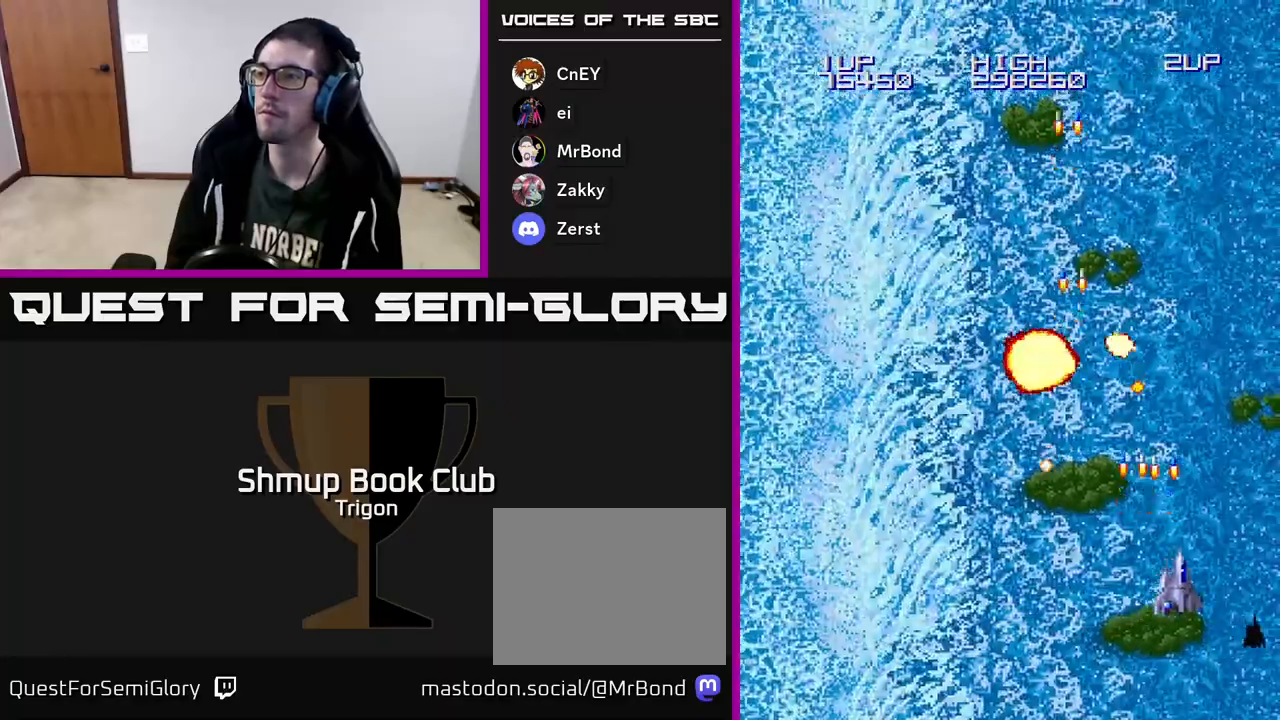
{"buttons": ["DPAD_LEFT"], "right_stick": "center", "events": [[33, "A", "up"], [200, "DPAD_RIGHT", "up"], [233, "DPAD_UP", "down"], [383, "DPAD_LEFT", "down"], [450, "DPAD_UP", "up"]]}
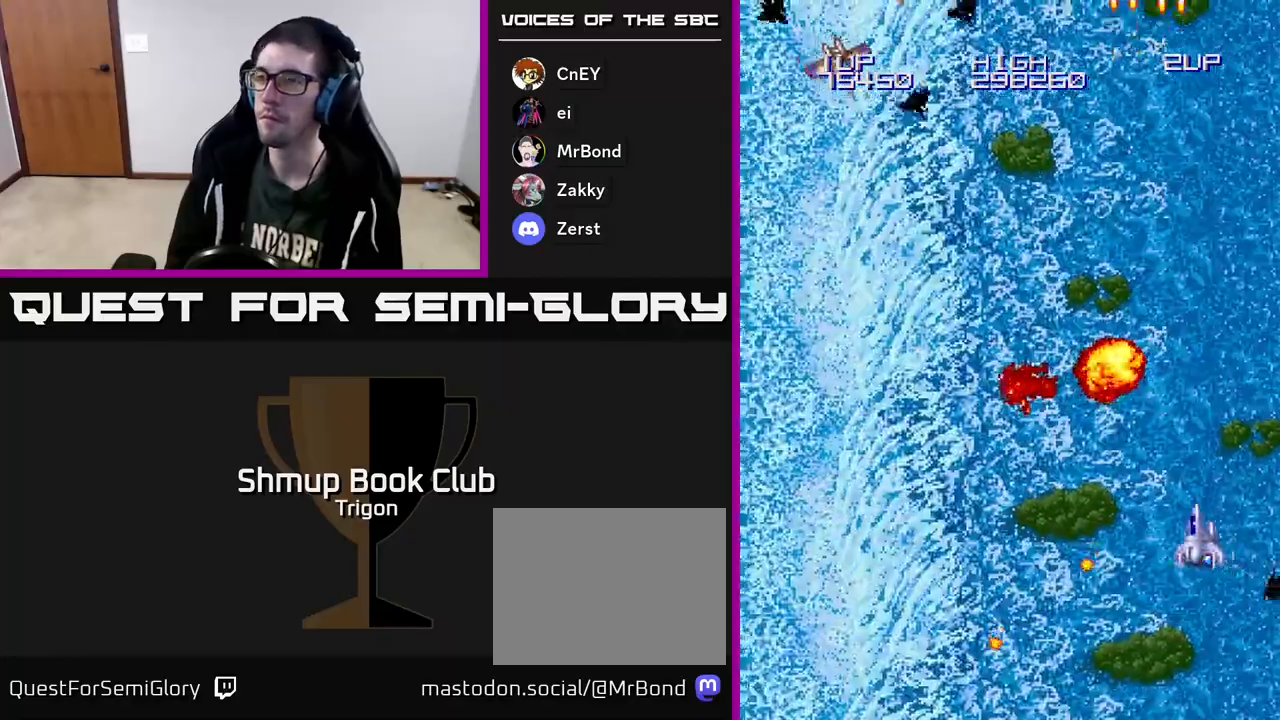
{"buttons": ["A", "DPAD_LEFT"], "right_stick": "center", "events": [[17, "A", "down"], [150, "A", "up"], [267, "A", "down"], [400, "A", "up"], [500, "A", "down"]]}
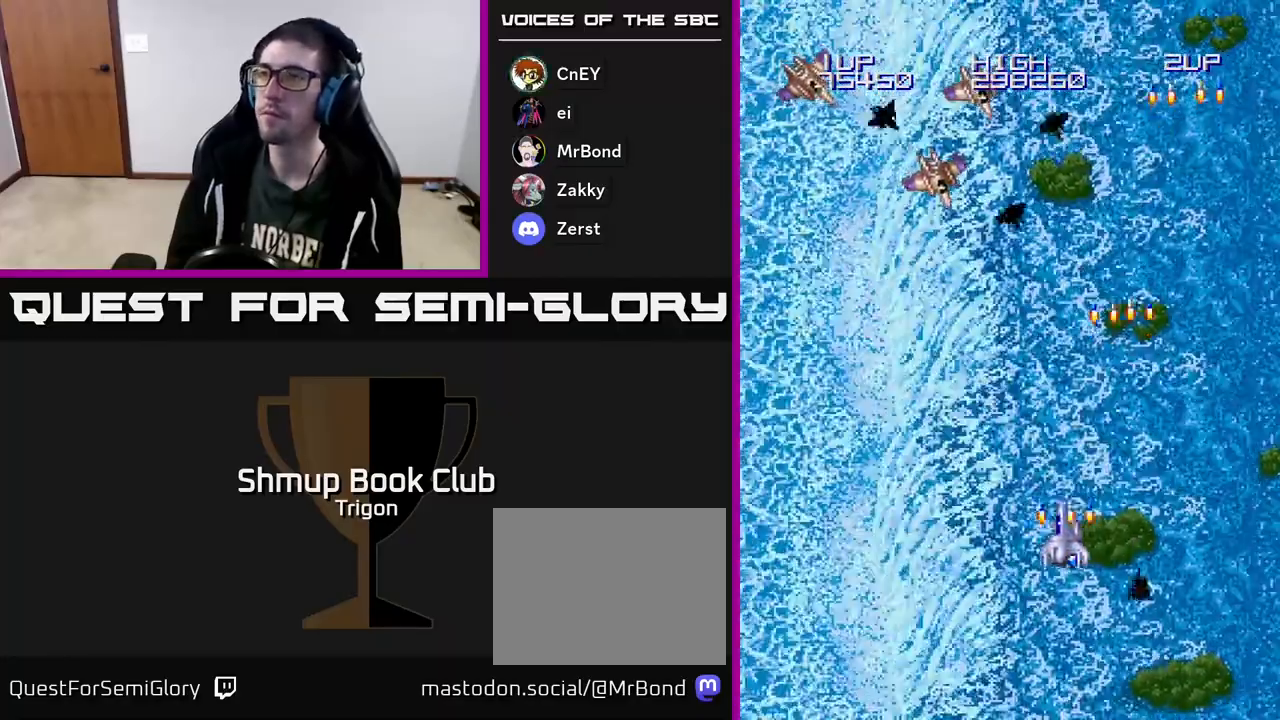
{"buttons": ["DPAD_LEFT"], "right_stick": "center", "events": [[83, "A", "up"], [183, "A", "down"], [267, "A", "up"], [333, "A", "down"], [450, "A", "up"]]}
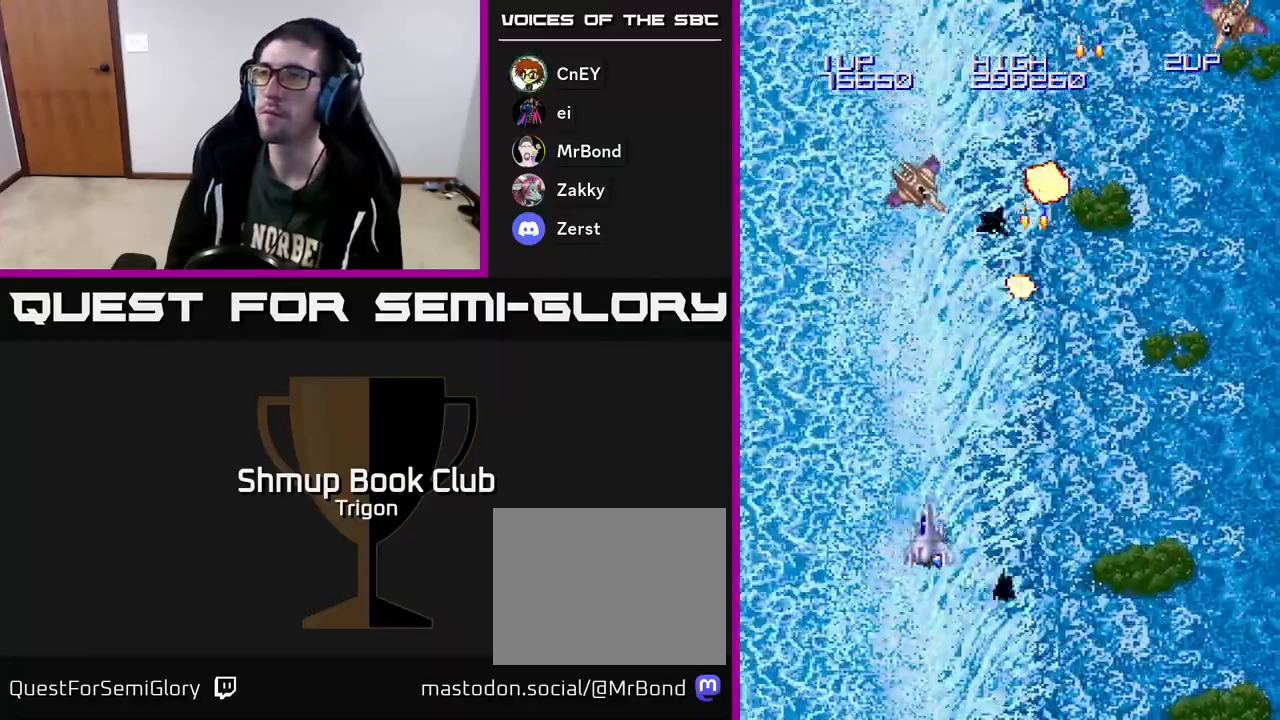
{"buttons": ["DPAD_RIGHT"], "right_stick": "center", "events": [[33, "A", "down"], [117, "A", "up"], [217, "A", "down"], [333, "A", "up"], [350, "DPAD_LEFT", "up"], [383, "DPAD_RIGHT", "down"]]}
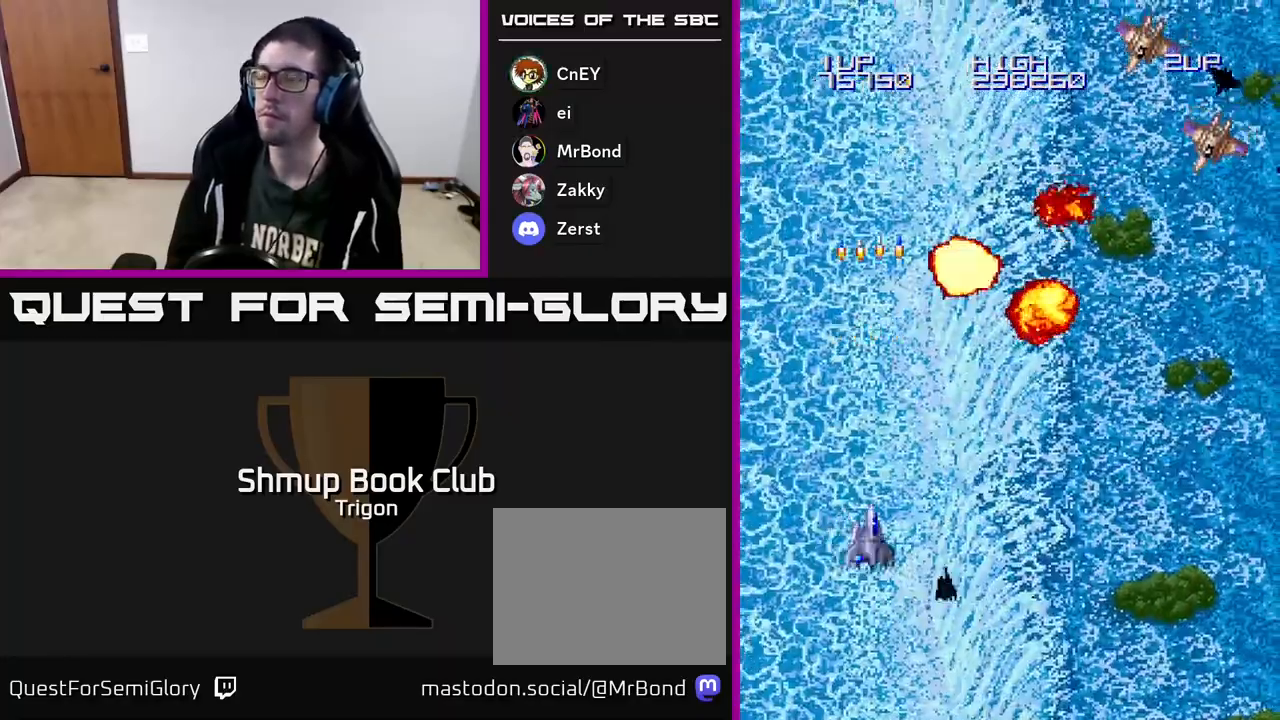
{"buttons": ["A", "DPAD_RIGHT"], "right_stick": "center", "events": [[417, "A", "down"]]}
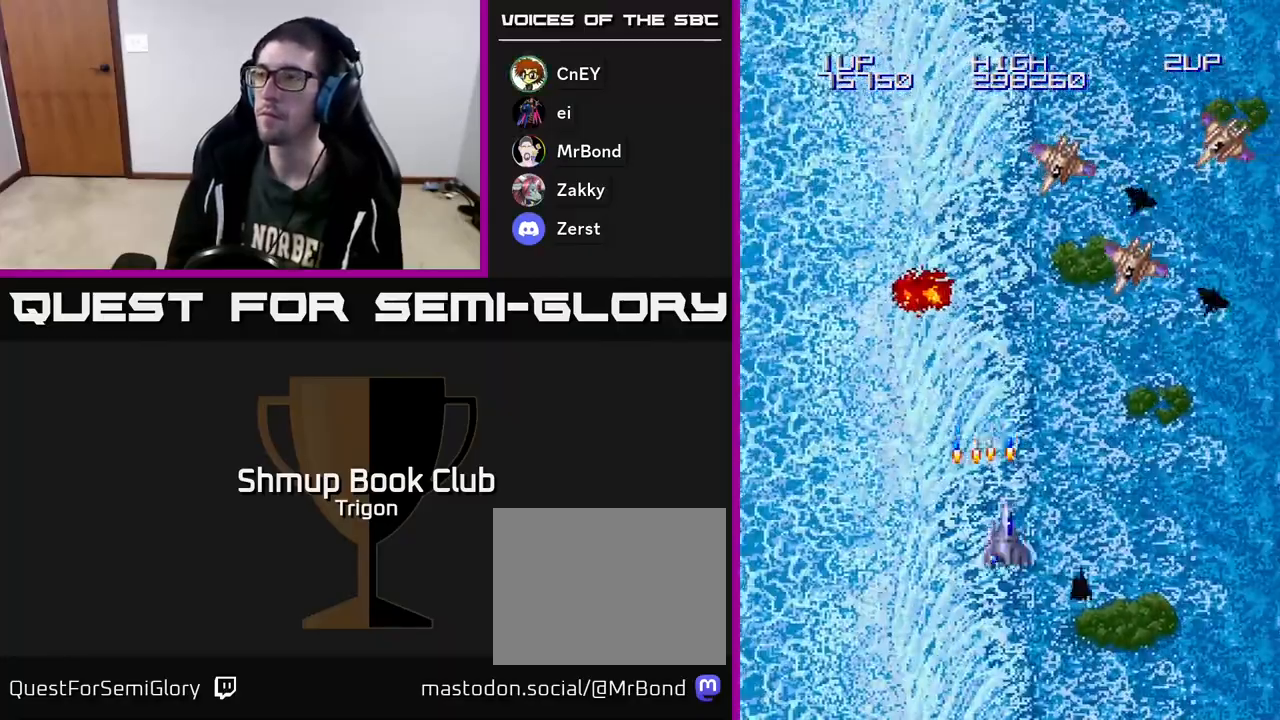
{"buttons": ["A", "DPAD_RIGHT"], "right_stick": "center", "events": [[17, "A", "up"], [117, "A", "down"], [183, "A", "up"], [283, "A", "down"], [367, "A", "up"], [467, "A", "down"]]}
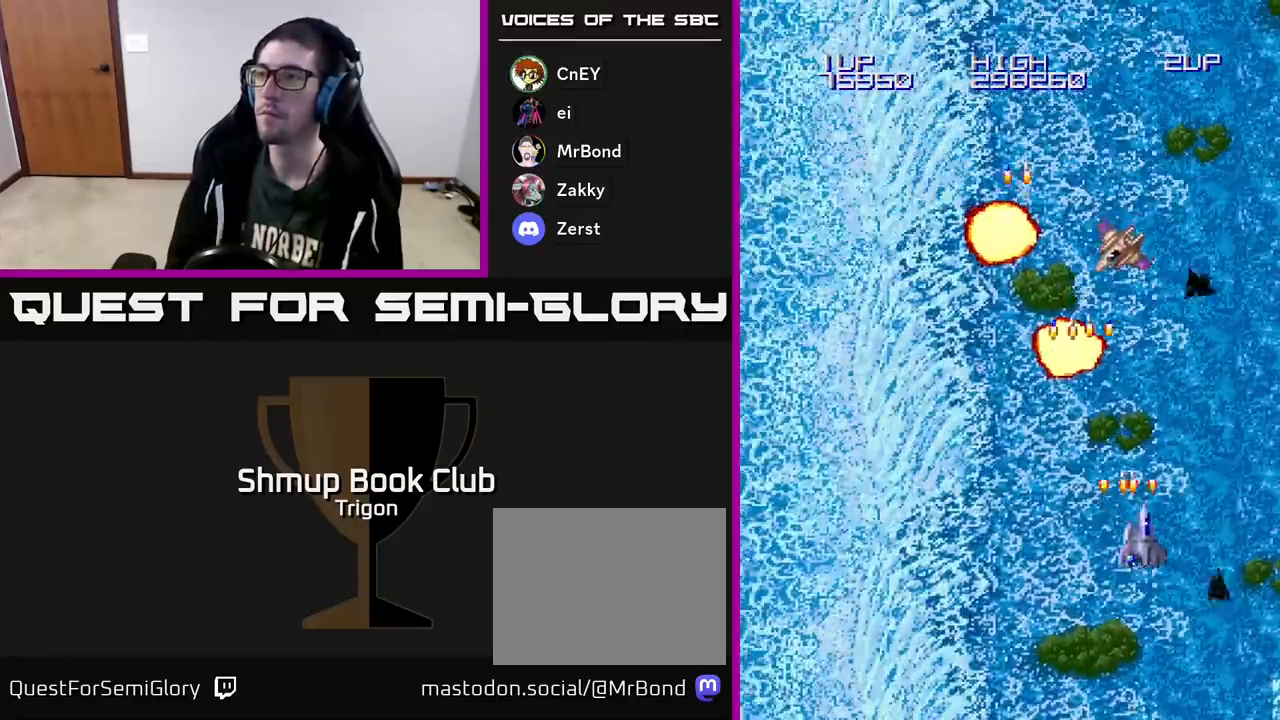
{"buttons": ["A", "DPAD_LEFT"], "right_stick": "center", "events": [[83, "A", "up"], [417, "DPAD_RIGHT", "up"], [450, "DPAD_LEFT", "down"], [467, "A", "down"]]}
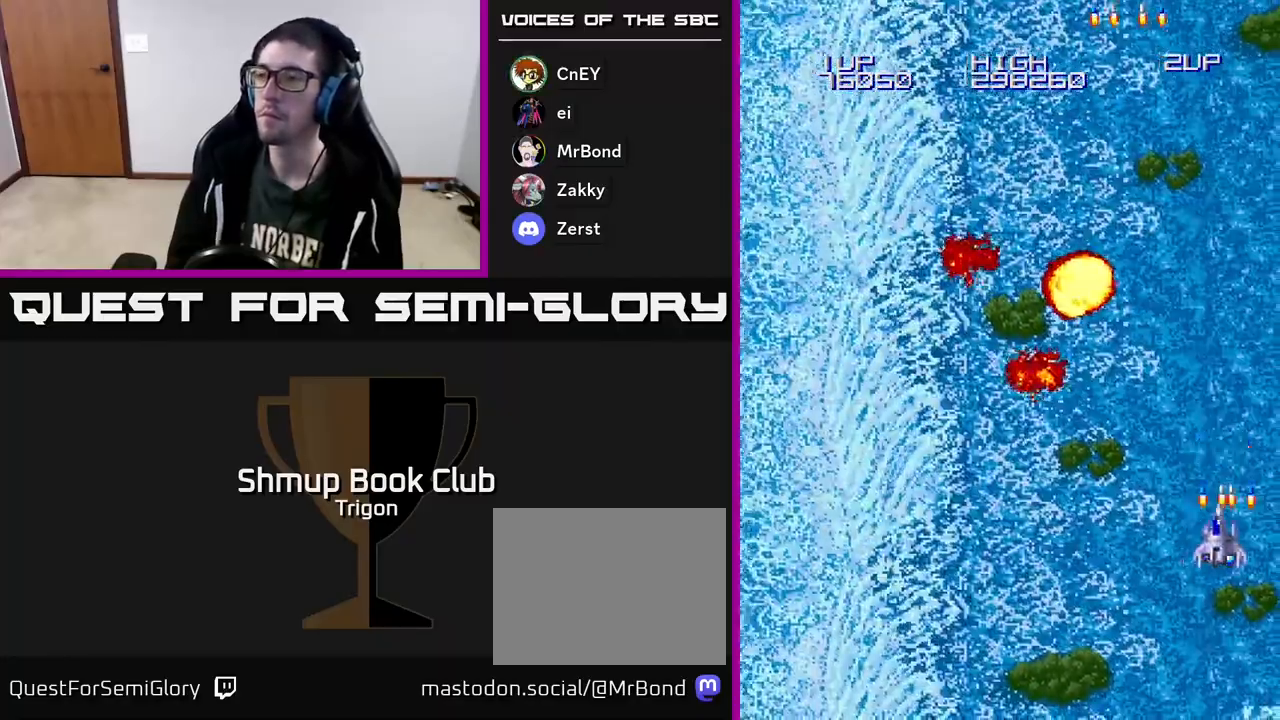
{"buttons": ["A", "DPAD_LEFT"], "right_stick": "center", "events": [[83, "A", "up"], [233, "A", "down"], [333, "A", "up"], [450, "A", "down"]]}
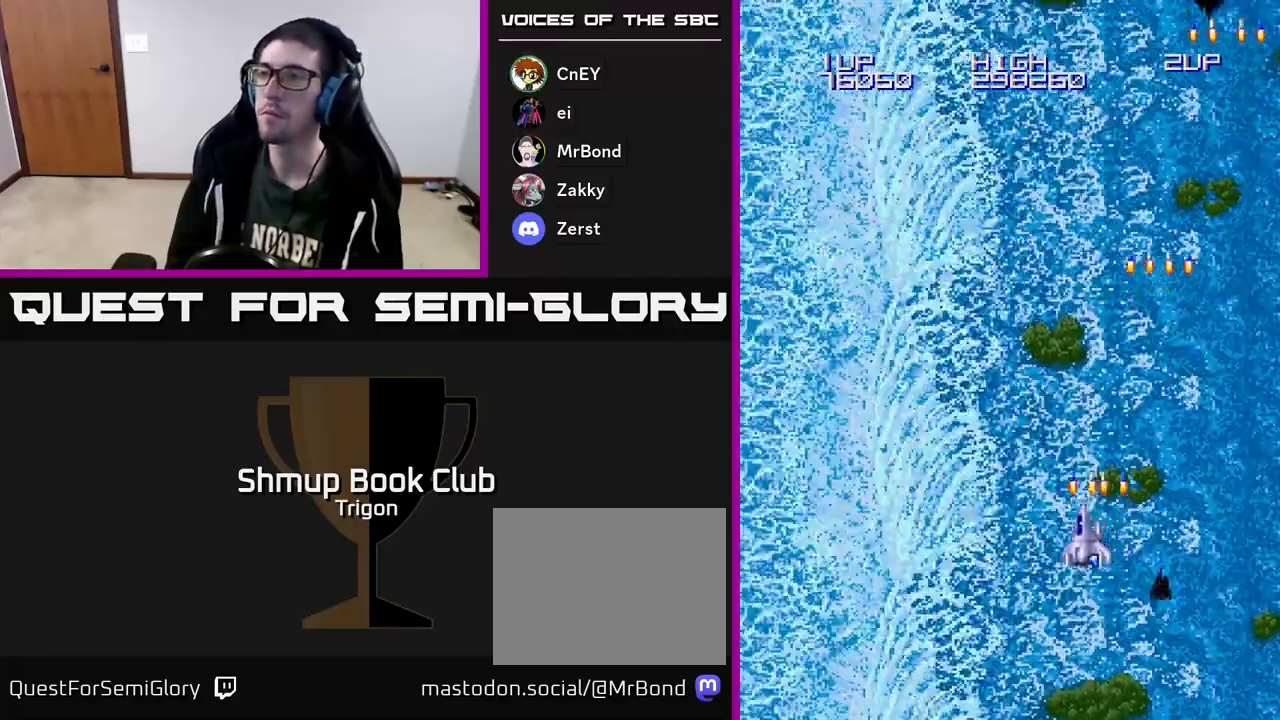
{"buttons": ["A", "DPAD_LEFT"], "right_stick": "center", "events": [[83, "A", "up"], [217, "A", "down"], [333, "A", "up"], [433, "A", "down"]]}
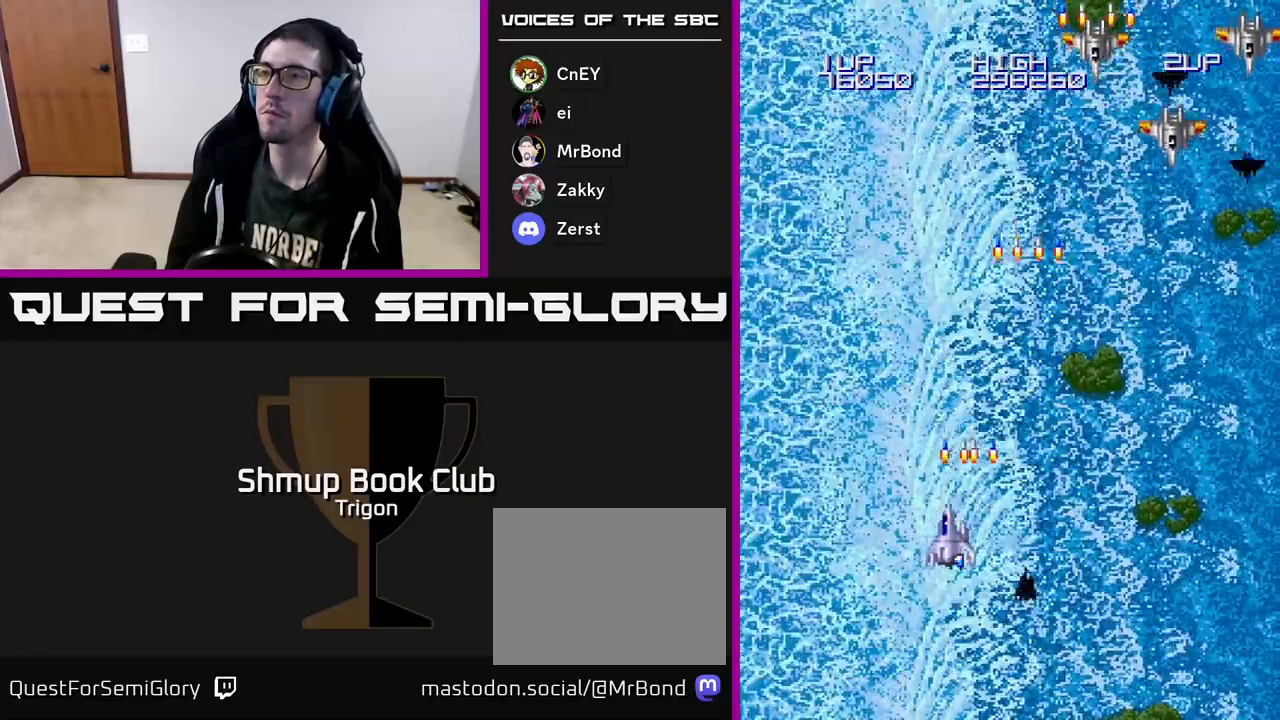
{"buttons": ["DPAD_RIGHT"], "right_stick": "center", "events": [[33, "A", "up"], [133, "A", "down"], [183, "DPAD_LEFT", "up"], [217, "DPAD_RIGHT", "down"], [250, "A", "up"], [383, "A", "down"], [500, "A", "up"]]}
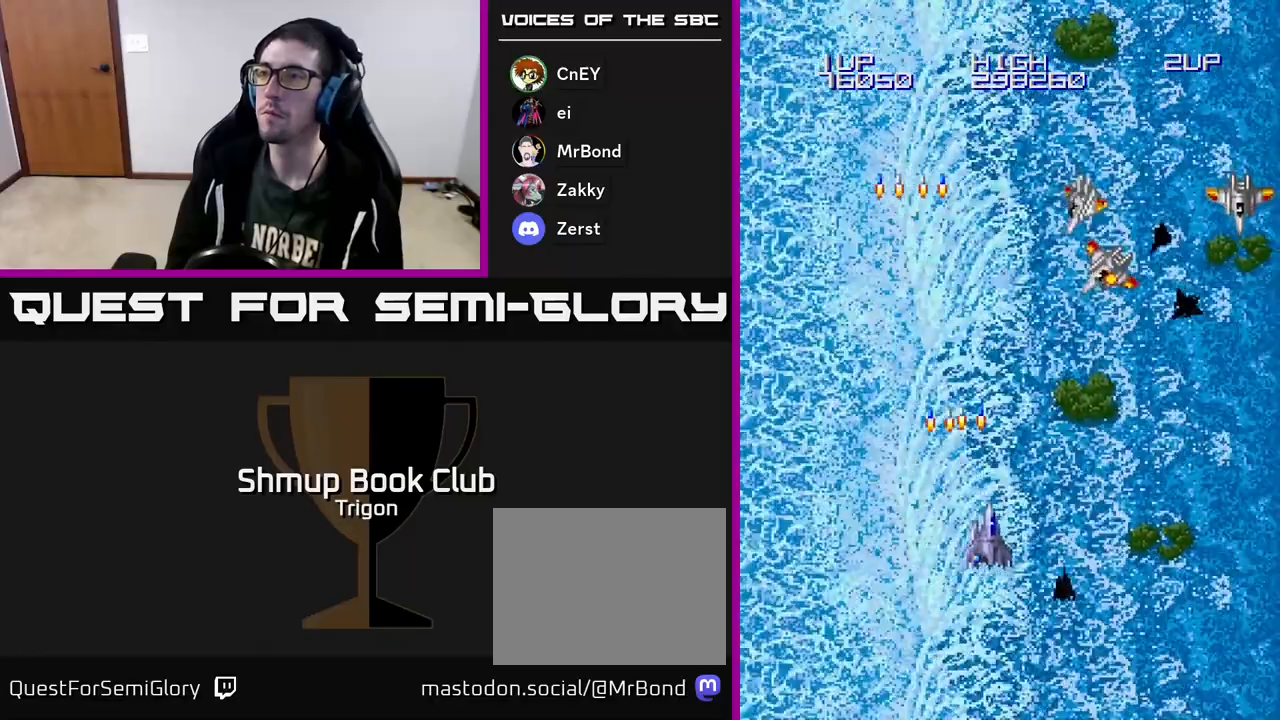
{"buttons": ["A", "DPAD_RIGHT"], "right_stick": "center", "events": [[117, "A", "down"], [200, "A", "up"], [267, "A", "down"], [367, "A", "up"], [433, "A", "down"]]}
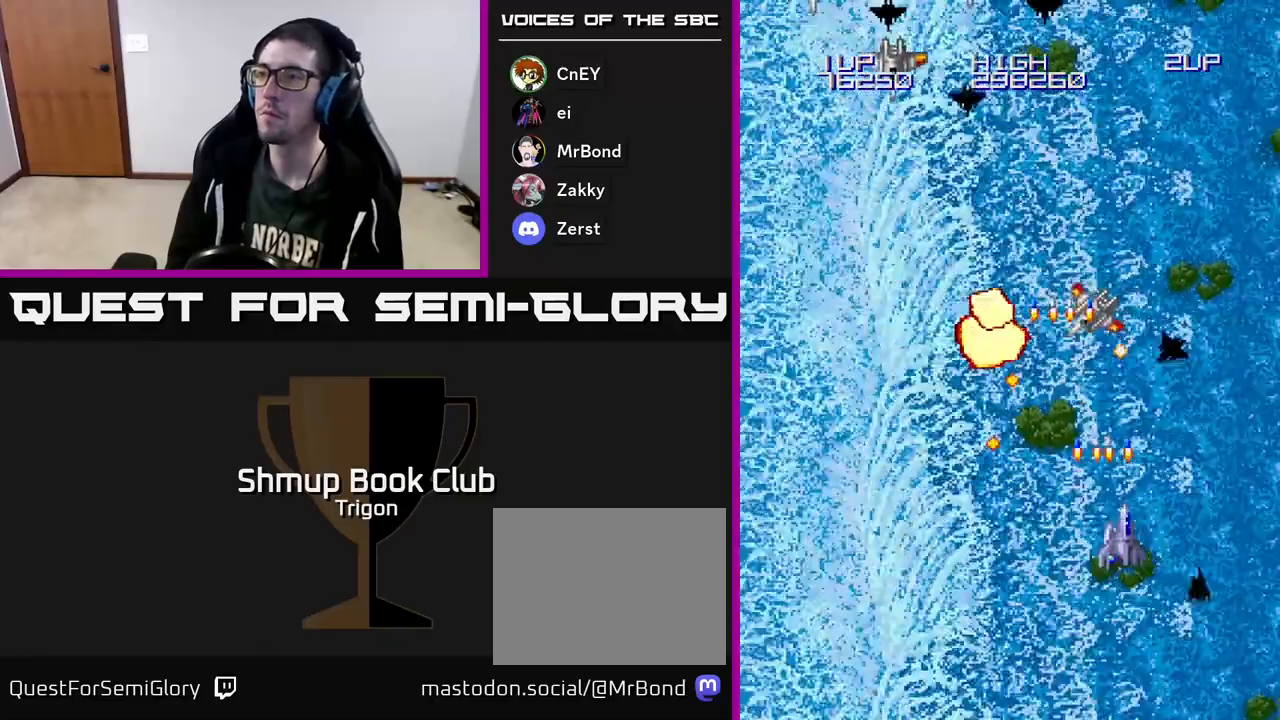
{"buttons": ["DPAD_LEFT"], "right_stick": "center", "events": [[33, "A", "up"], [333, "DPAD_RIGHT", "up"], [367, "DPAD_UP", "down"], [383, "A", "down"], [400, "DPAD_LEFT", "down"], [417, "DPAD_UP", "up"], [483, "A", "up"]]}